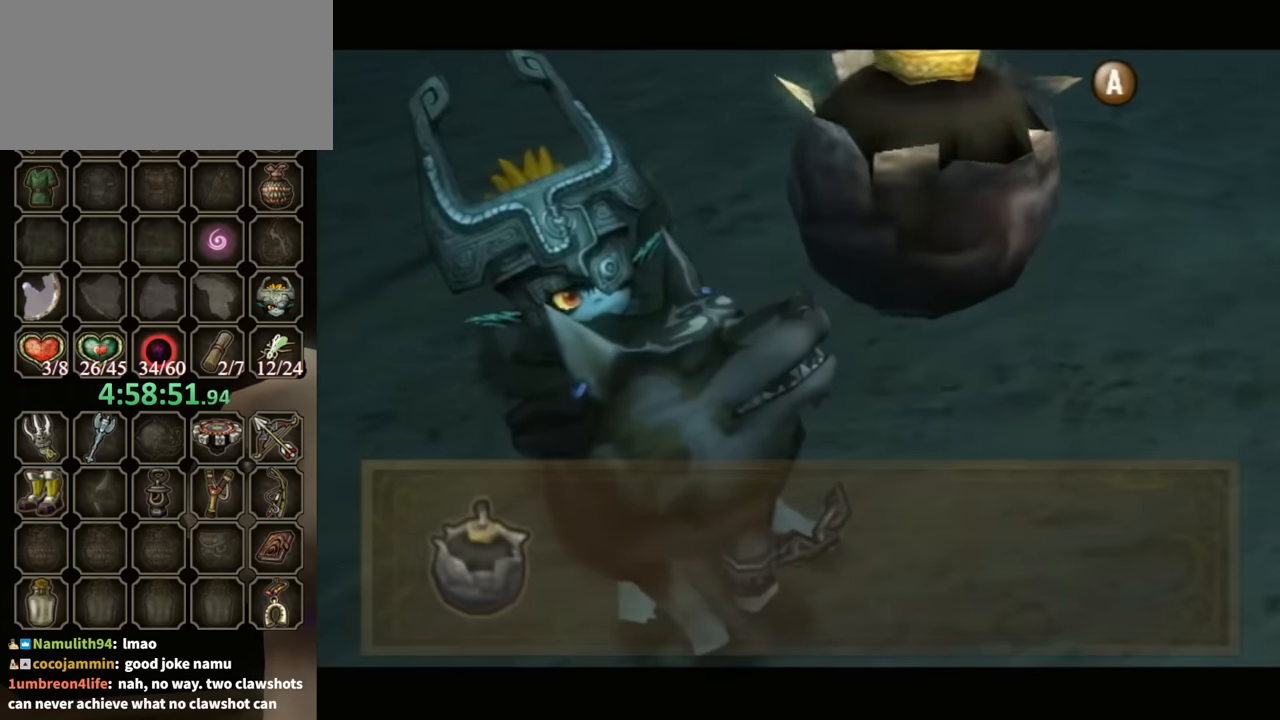
Gameplay with a controller (Nintendo layout); each line is a JSON object with the inputs held at the frame after it. "events" lists button and stick changes between this image and that frame as [ms after this image, input, new state], when the widget could be followed in between. Not read: L3 R3.
{"buttons": [], "left_stick": "left", "right_stick": "center", "events": [[233, "left_stick", "down-left"], [333, "left_stick", "left"], [467, "B", "up"]]}
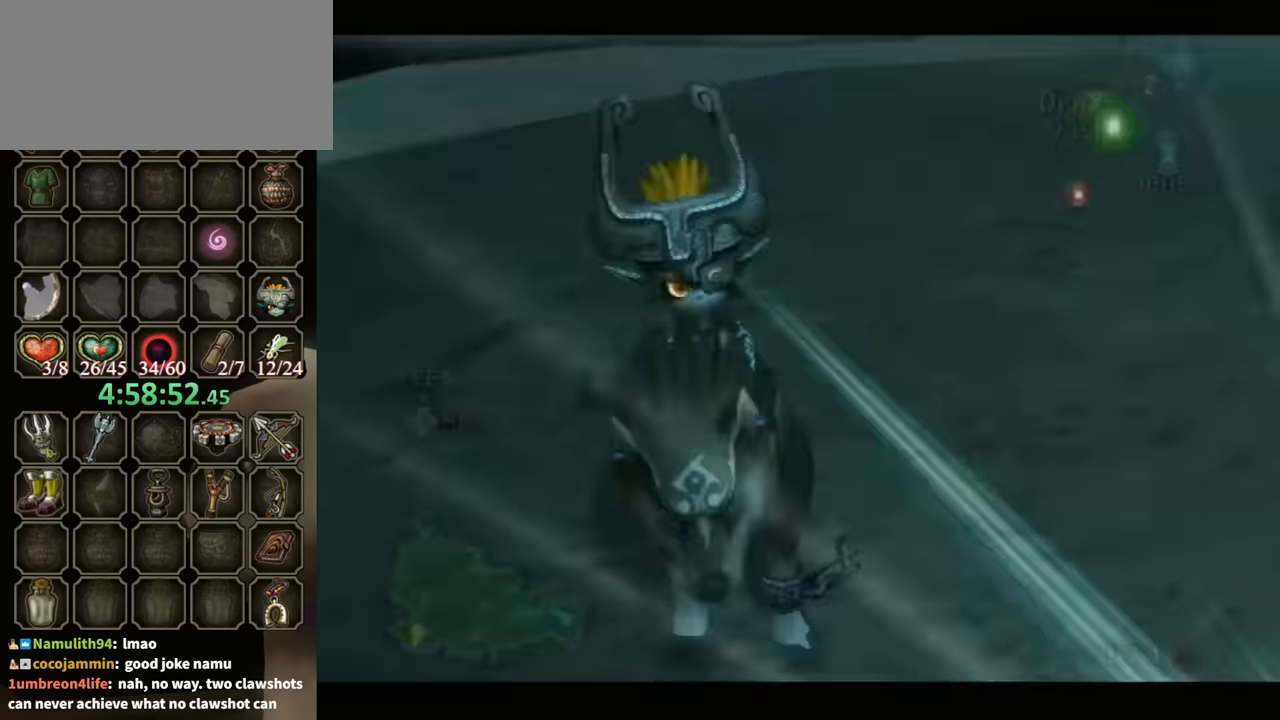
{"buttons": ["Y", "R1"], "left_stick": "center", "right_stick": "center", "events": [[33, "left_stick", "up-left"], [133, "R1", "down"], [200, "Y", "down"], [433, "left_stick", "center"]]}
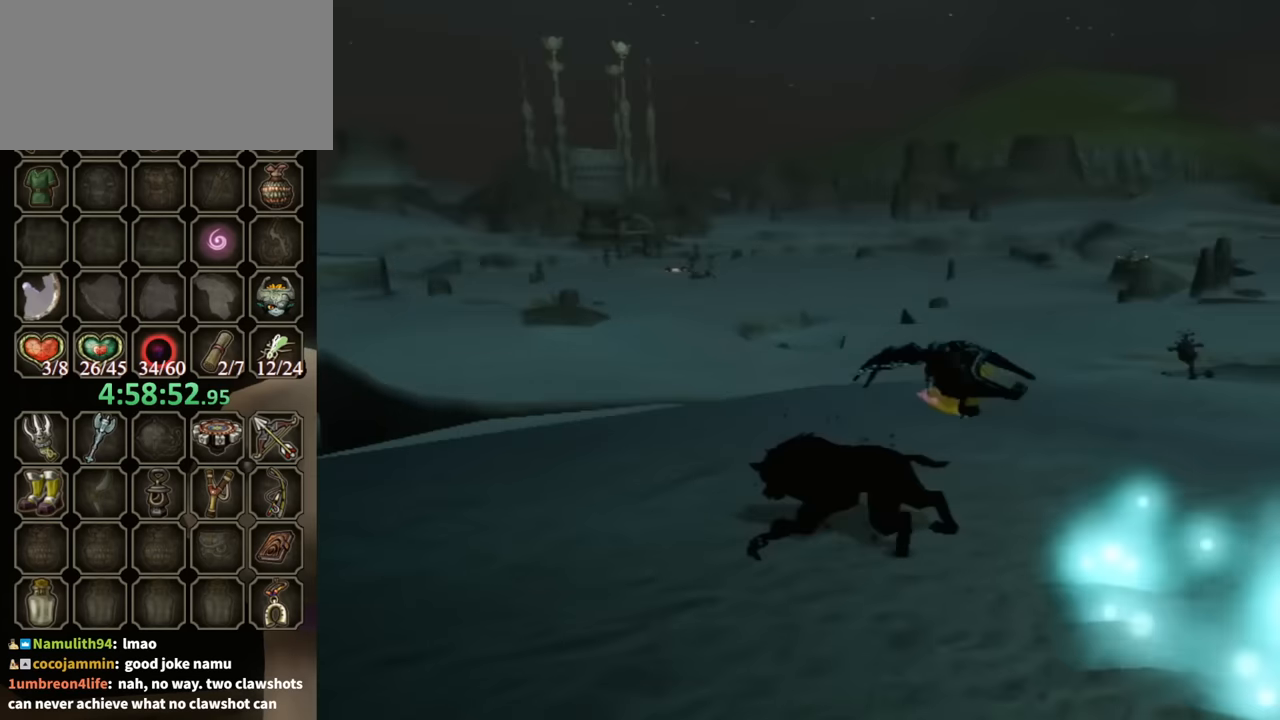
{"buttons": [], "left_stick": "center", "right_stick": "center", "events": [[233, "Y", "up"], [267, "R1", "up"]]}
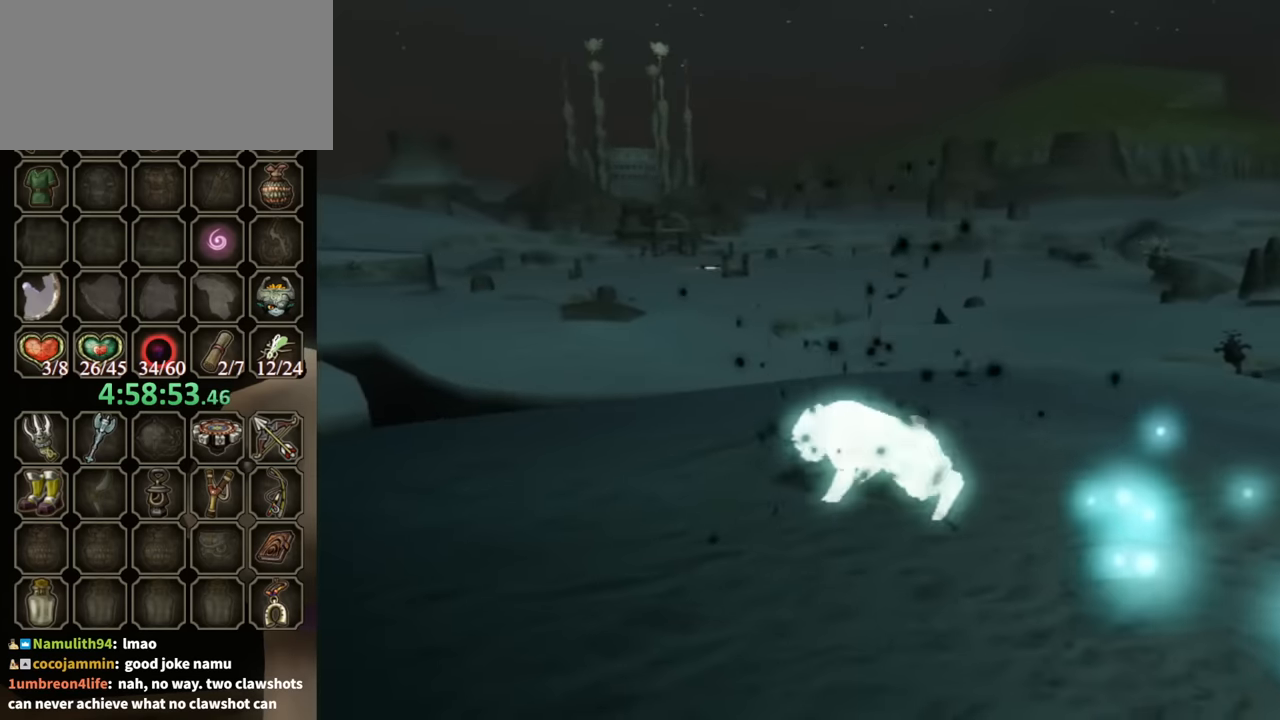
{"buttons": [], "left_stick": "center", "right_stick": "center", "events": []}
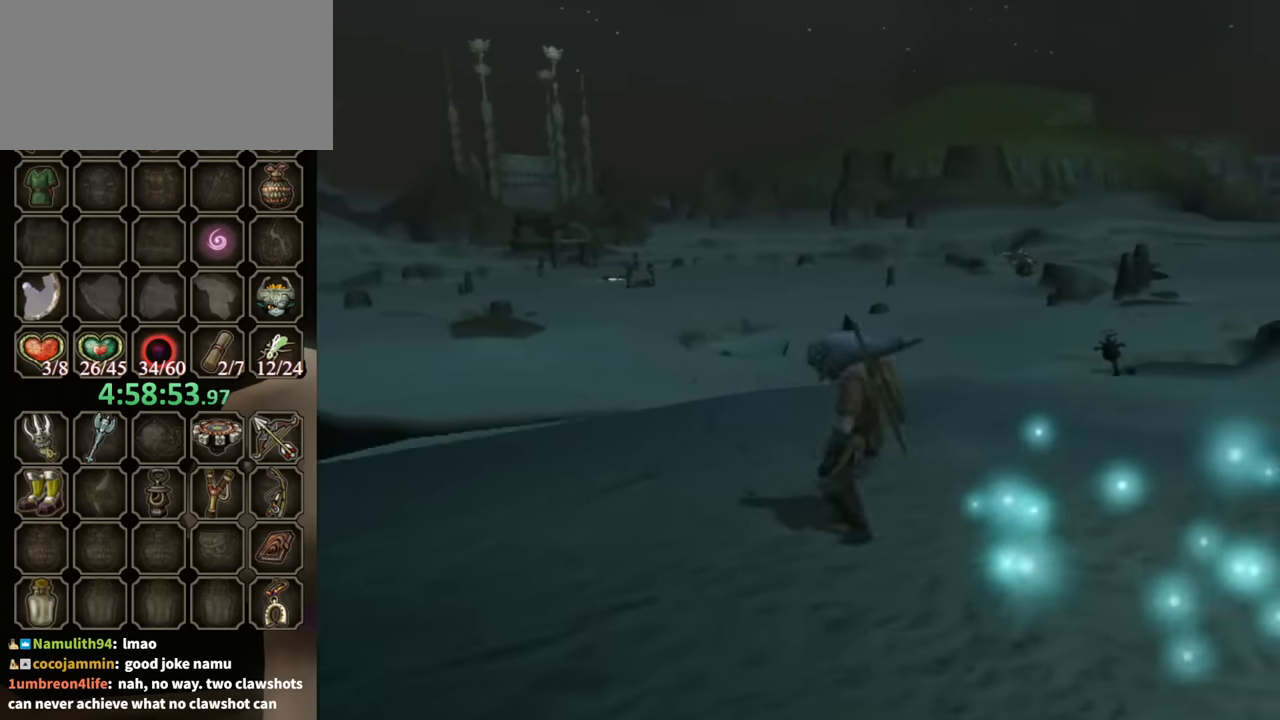
{"buttons": [], "left_stick": "up-left", "right_stick": "center", "events": [[400, "left_stick", "up-left"]]}
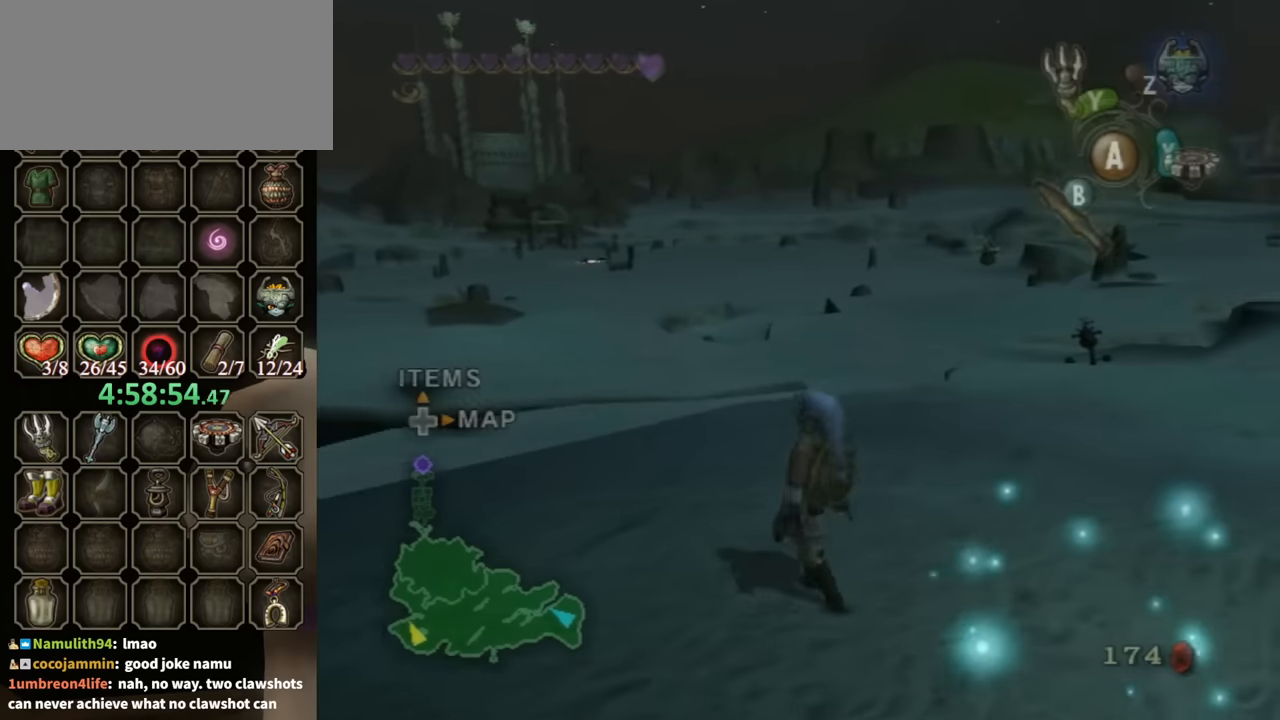
{"buttons": ["R1"], "left_stick": "center", "right_stick": "center", "events": [[33, "X", "down"], [33, "left_stick", "center"], [100, "R1", "down"], [100, "X", "up"]]}
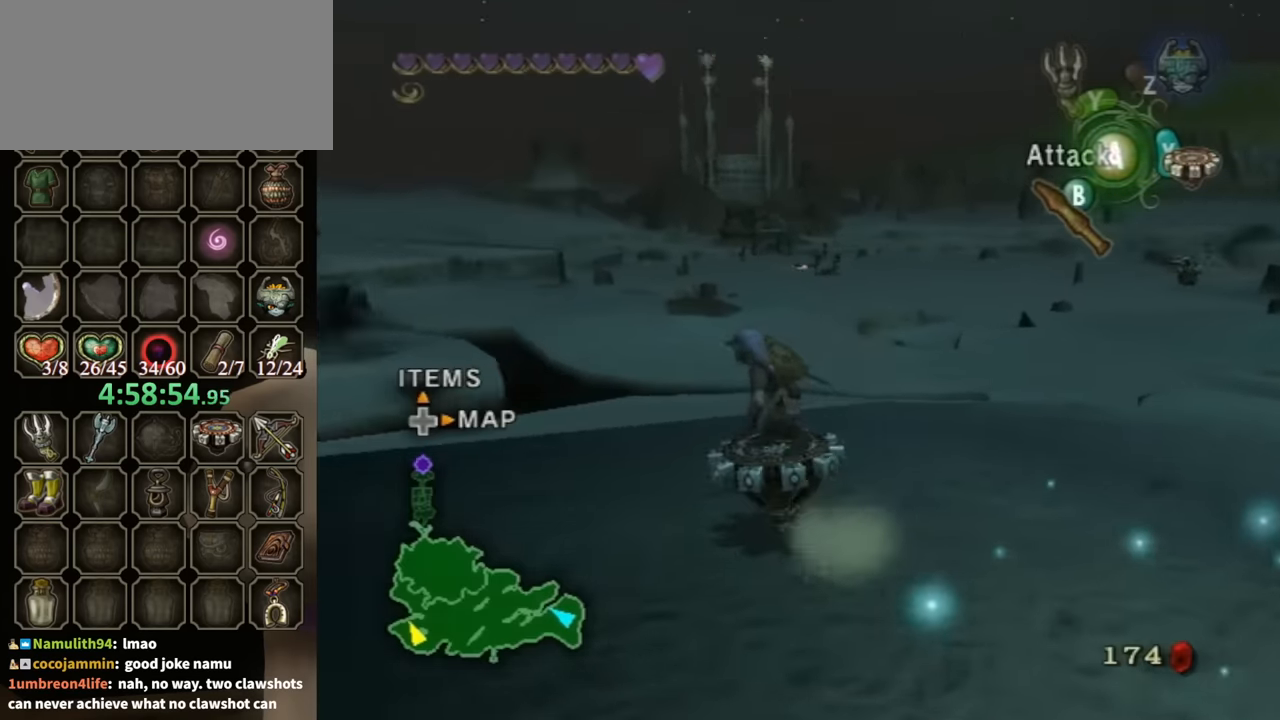
{"buttons": ["R1"], "left_stick": "center", "right_stick": "center", "events": []}
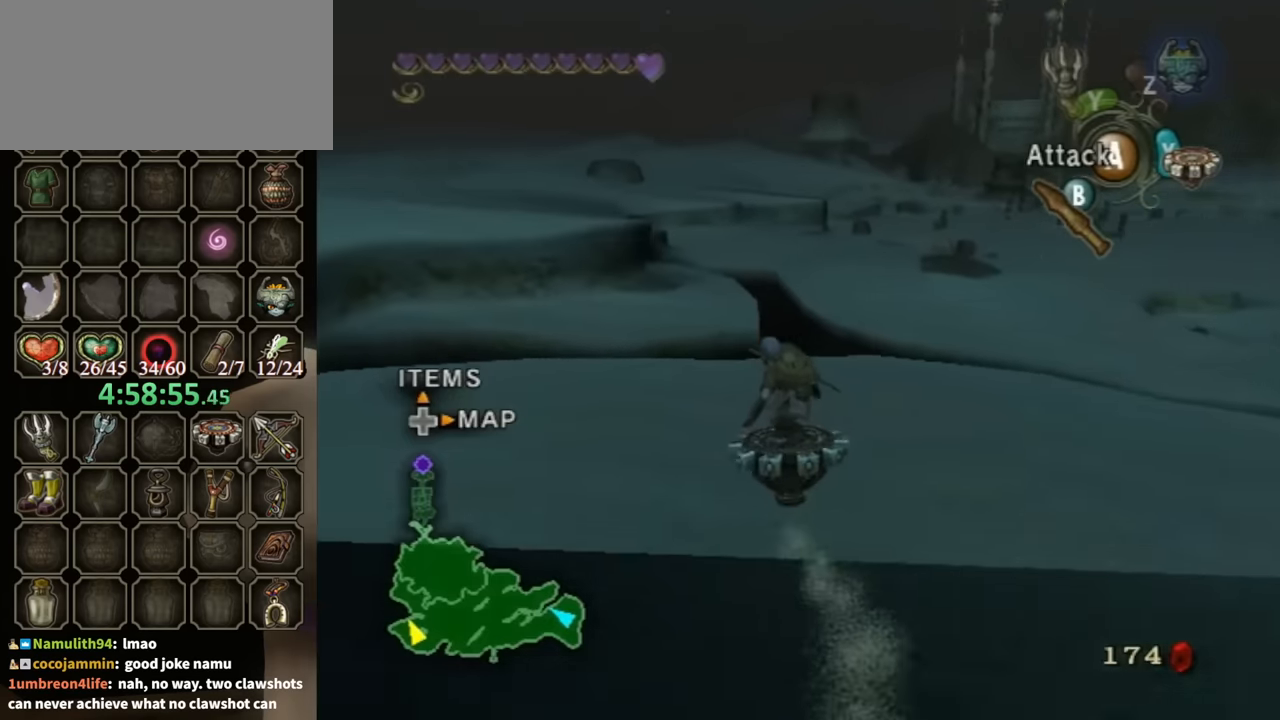
{"buttons": ["R1"], "left_stick": "up-left", "right_stick": "center", "events": [[467, "left_stick", "up-left"]]}
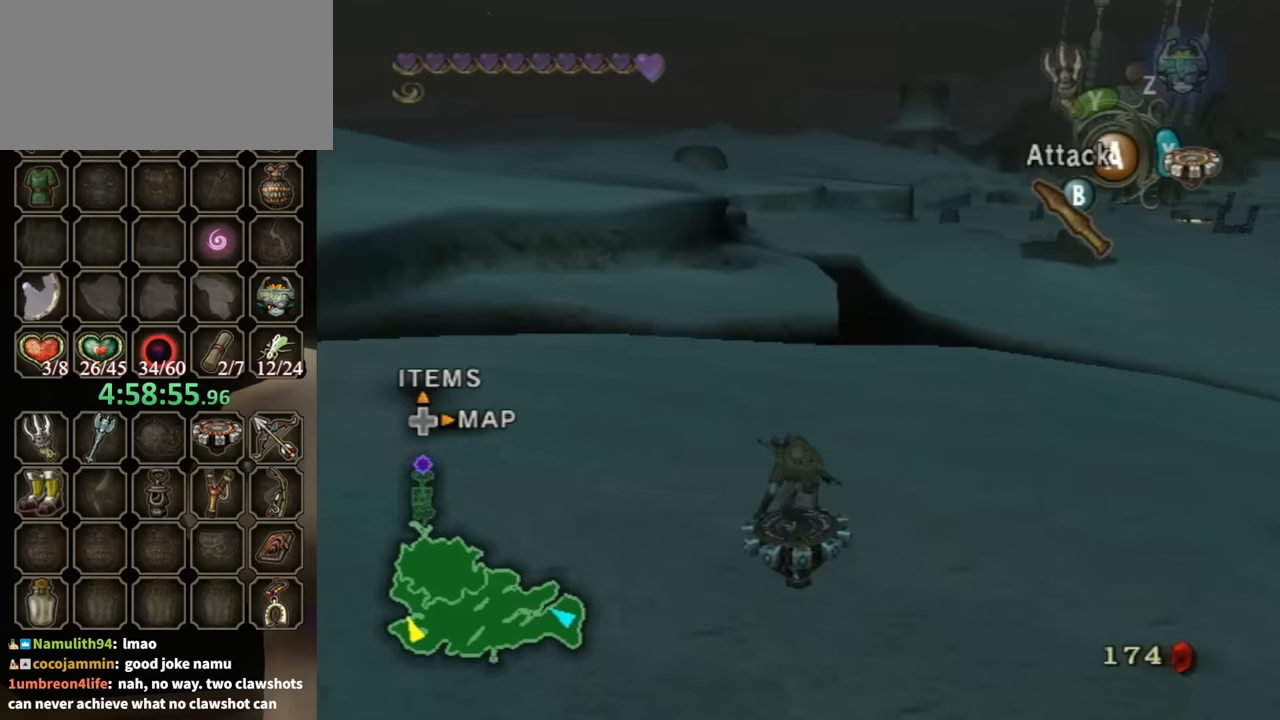
{"buttons": ["R1"], "left_stick": "center", "right_stick": "center", "events": [[133, "left_stick", "center"]]}
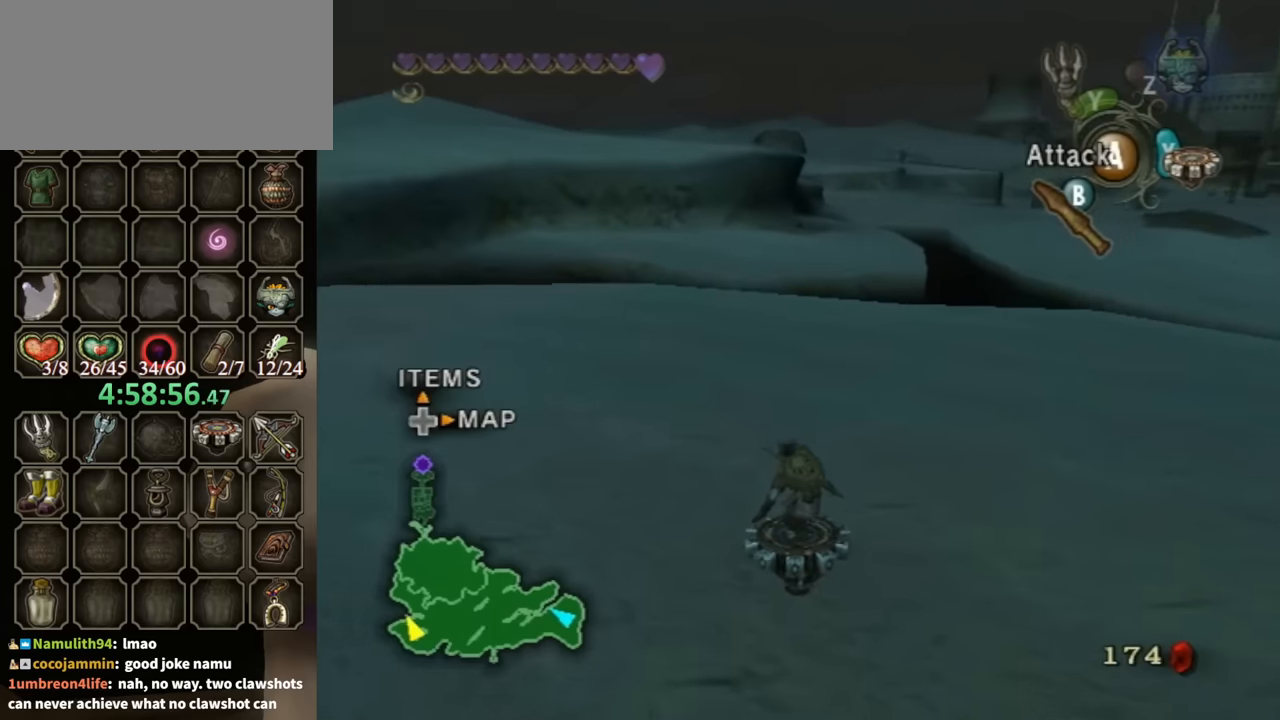
{"buttons": ["R1"], "left_stick": "center", "right_stick": "center", "events": []}
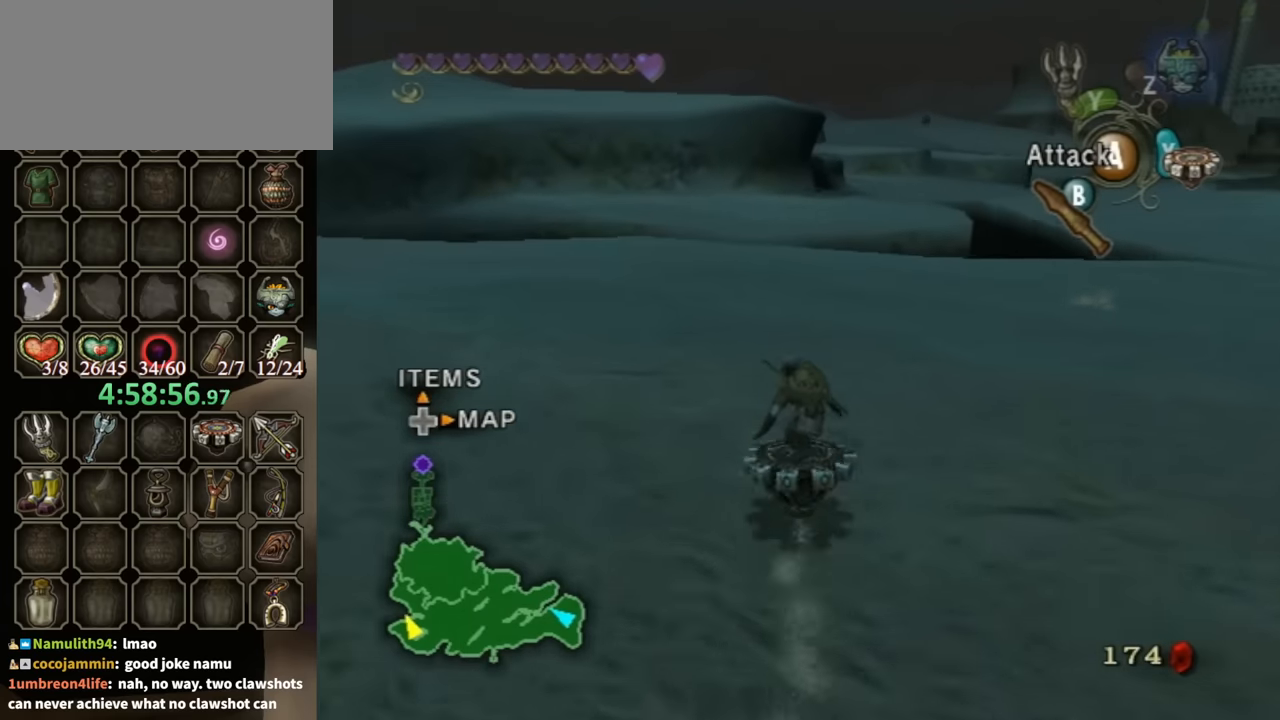
{"buttons": ["R1"], "left_stick": "center", "right_stick": "center", "events": []}
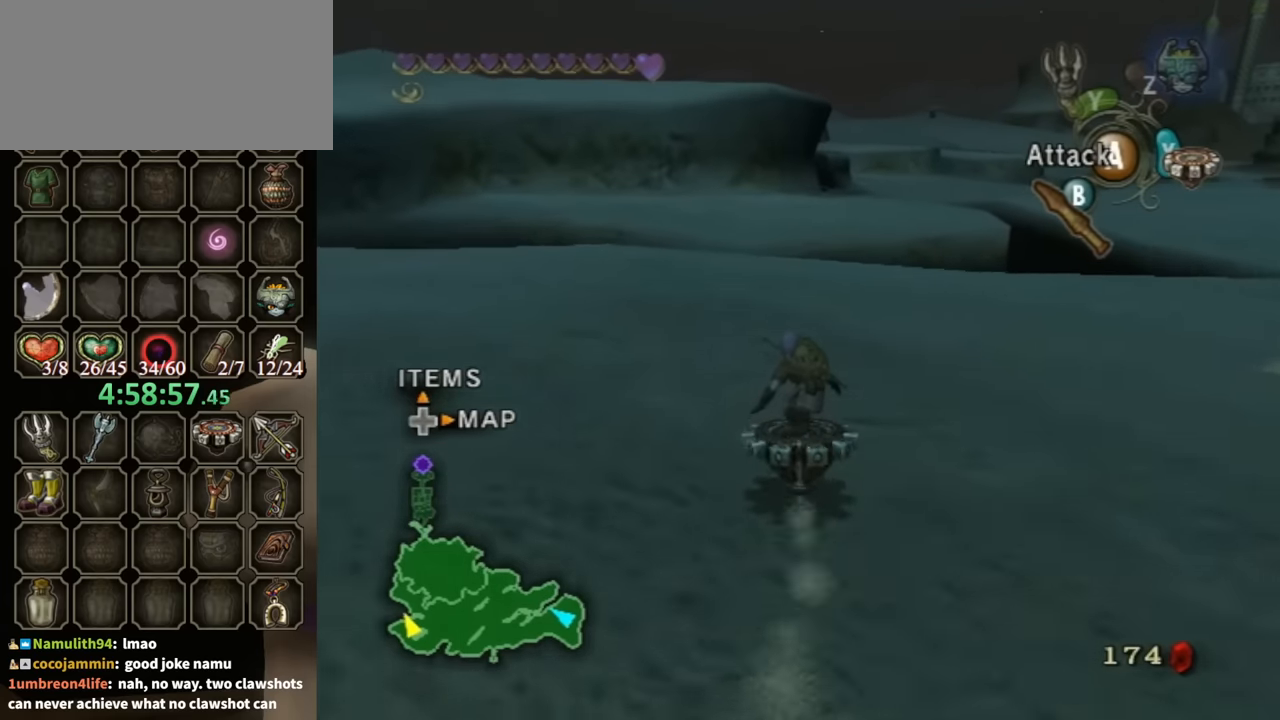
{"buttons": ["R1"], "left_stick": "center", "right_stick": "center", "events": []}
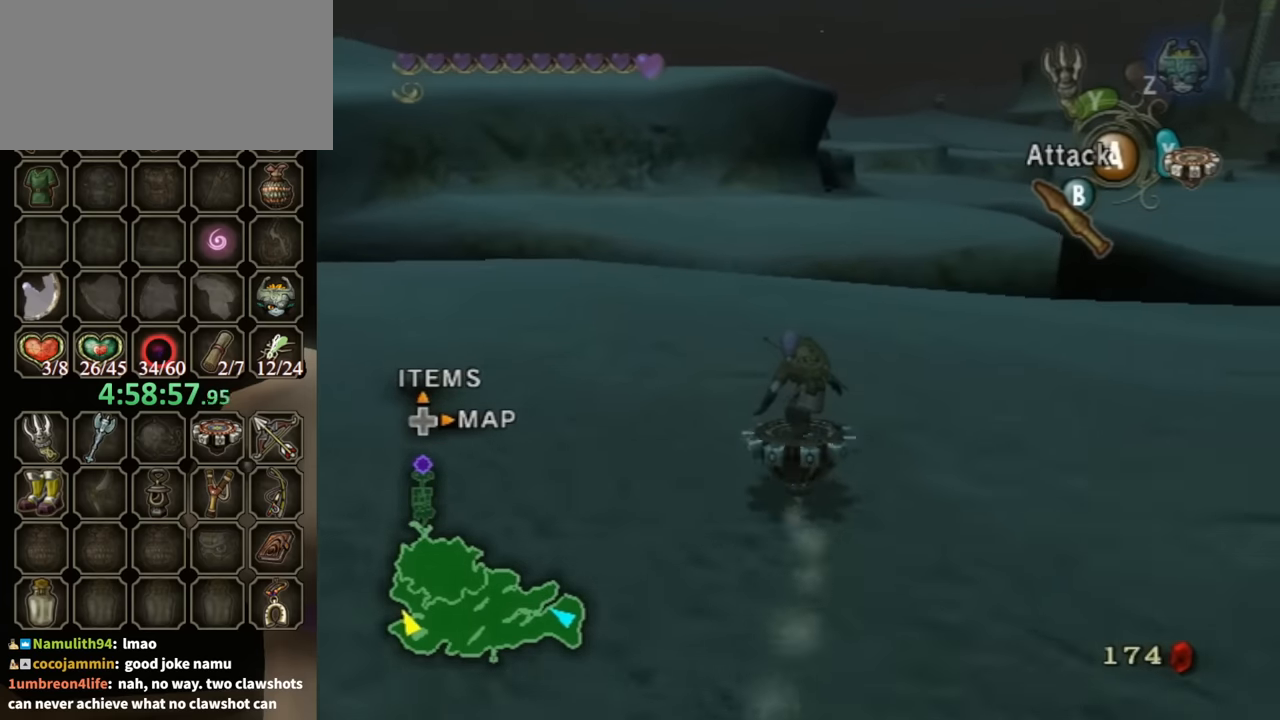
{"buttons": ["R1"], "left_stick": "up-left", "right_stick": "center", "events": [[500, "left_stick", "up-left"]]}
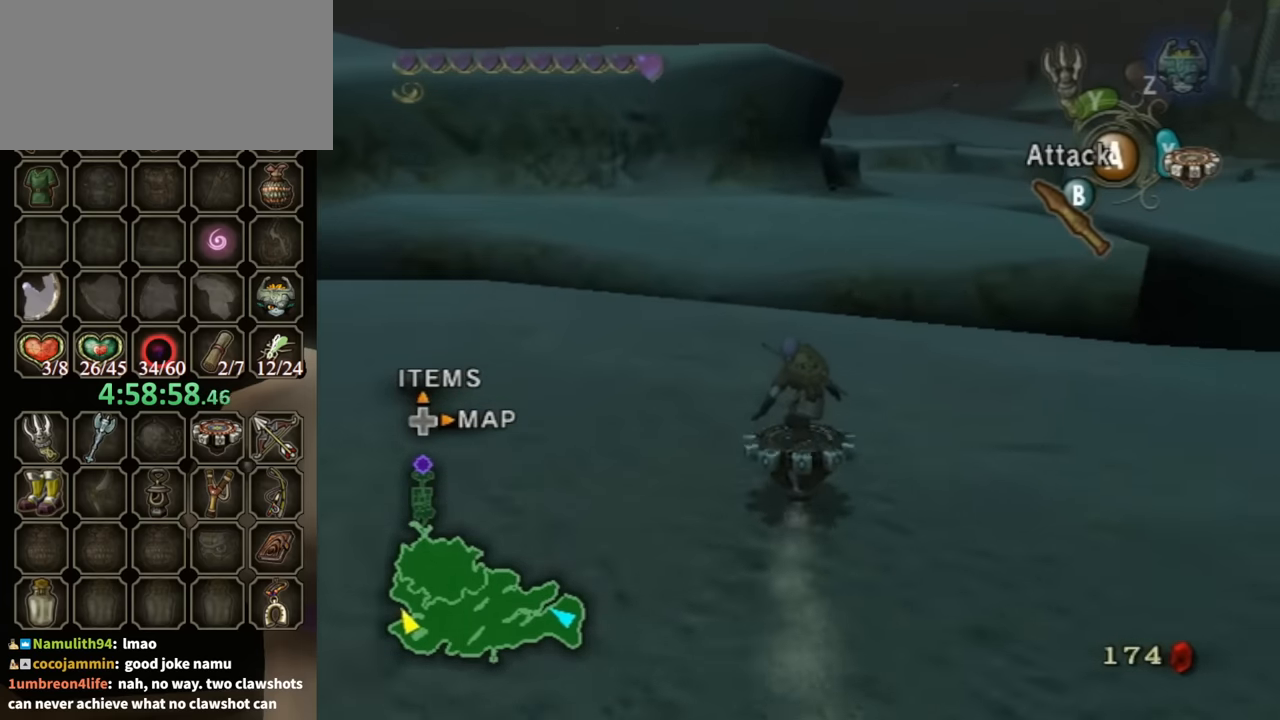
{"buttons": ["R1"], "left_stick": "center", "right_stick": "center", "events": [[100, "left_stick", "center"]]}
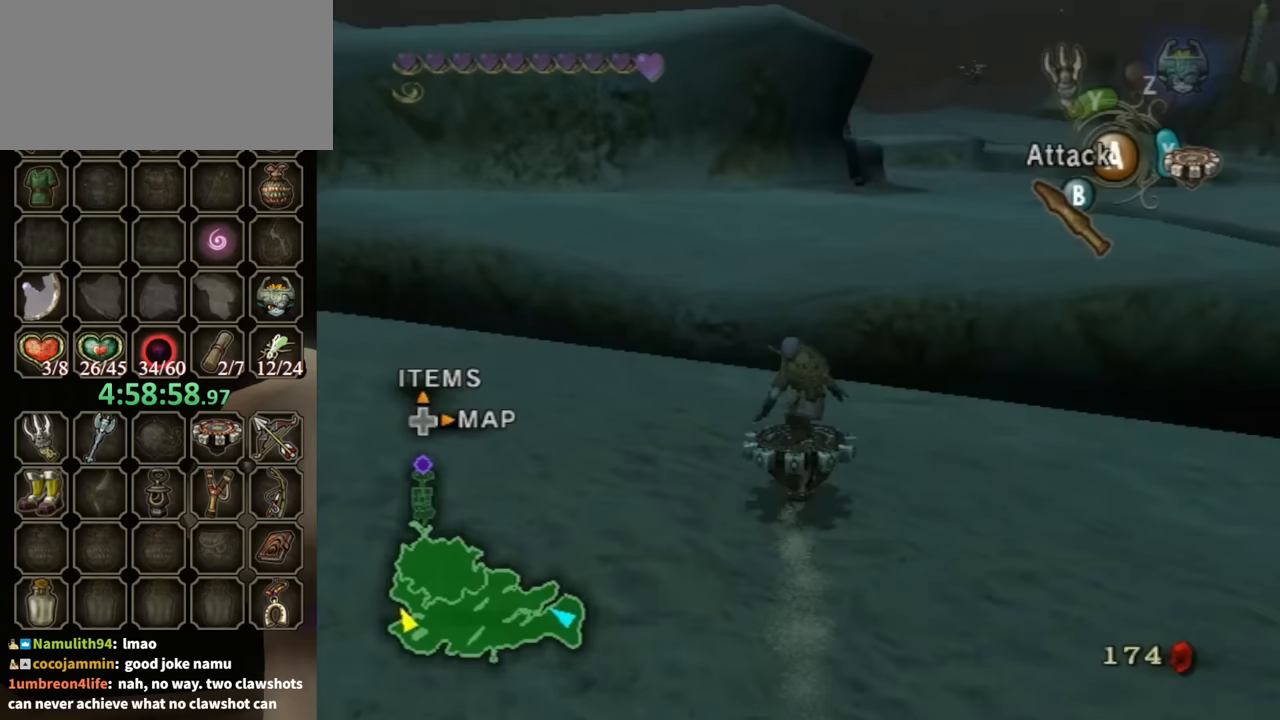
{"buttons": [], "left_stick": "center", "right_stick": "center", "events": [[133, "X", "down"], [267, "X", "up"], [300, "R1", "up"]]}
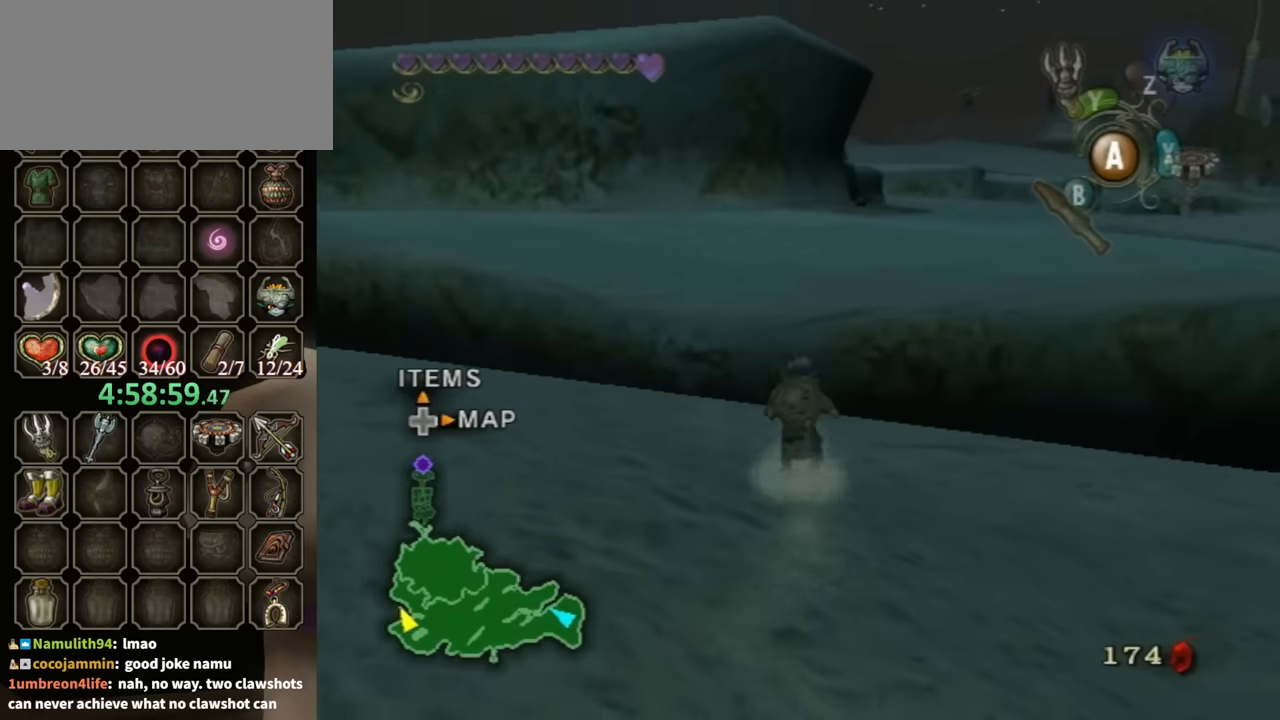
{"buttons": [], "left_stick": "center", "right_stick": "center", "events": []}
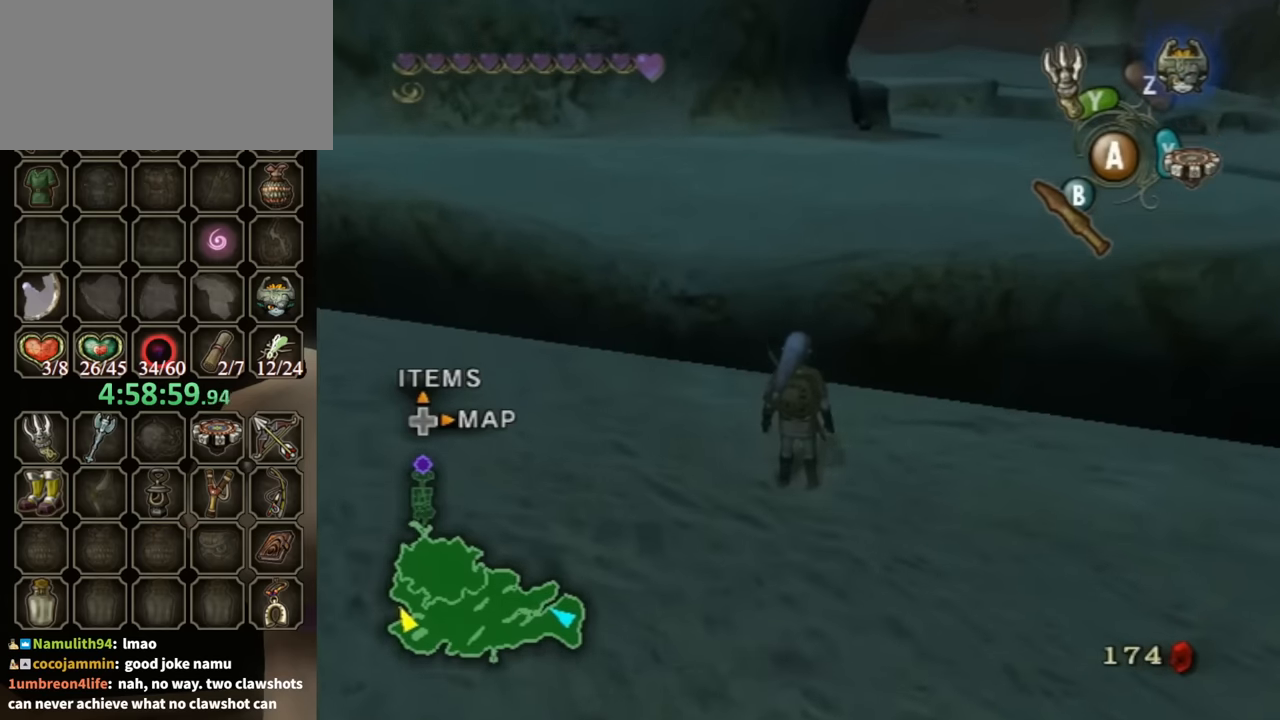
{"buttons": [], "left_stick": "center", "right_stick": "center", "events": []}
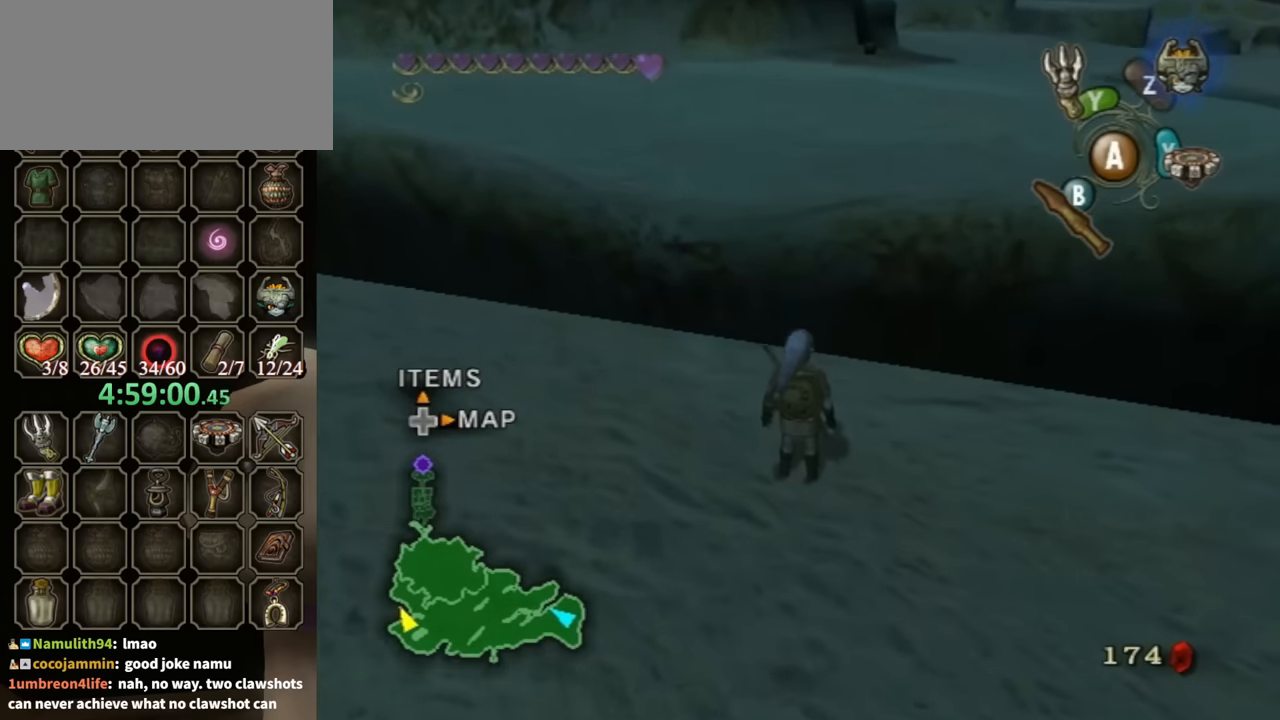
{"buttons": [], "left_stick": "center", "right_stick": "center", "events": [[233, "left_stick", "down"], [367, "left_stick", "center"]]}
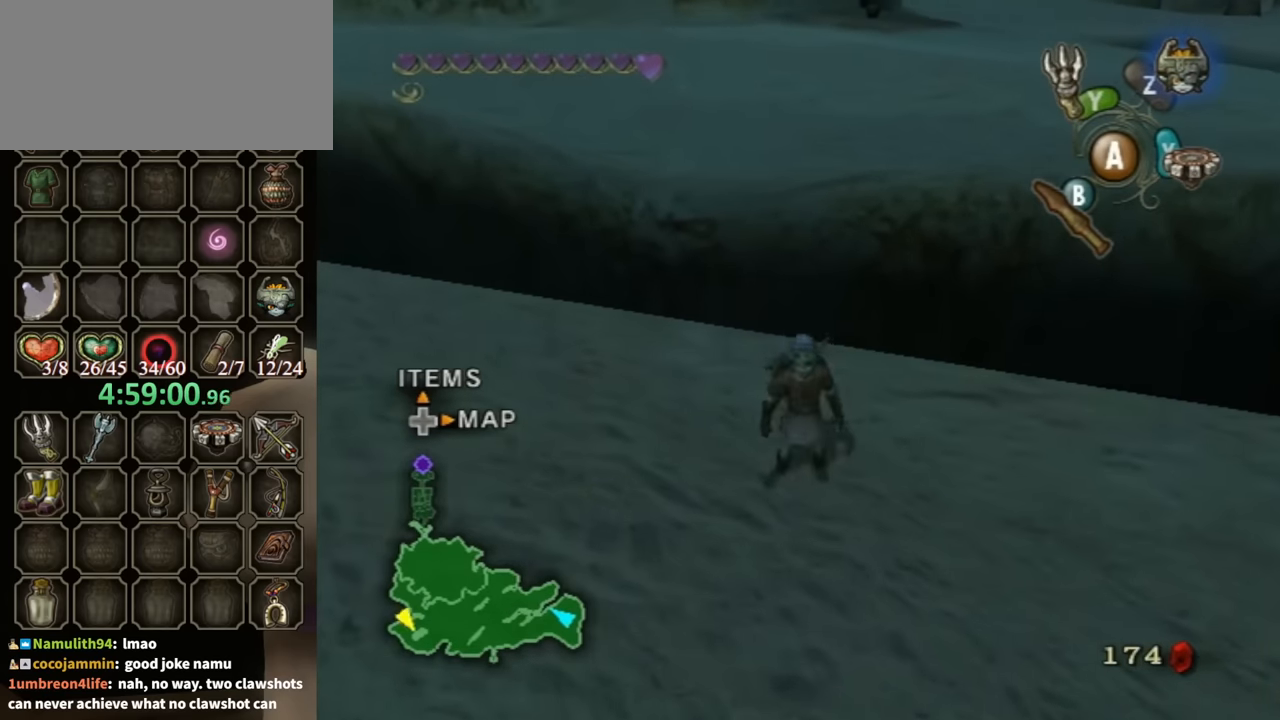
{"buttons": [], "left_stick": "center", "right_stick": "center", "events": [[267, "left_stick", "down"], [367, "left_stick", "center"]]}
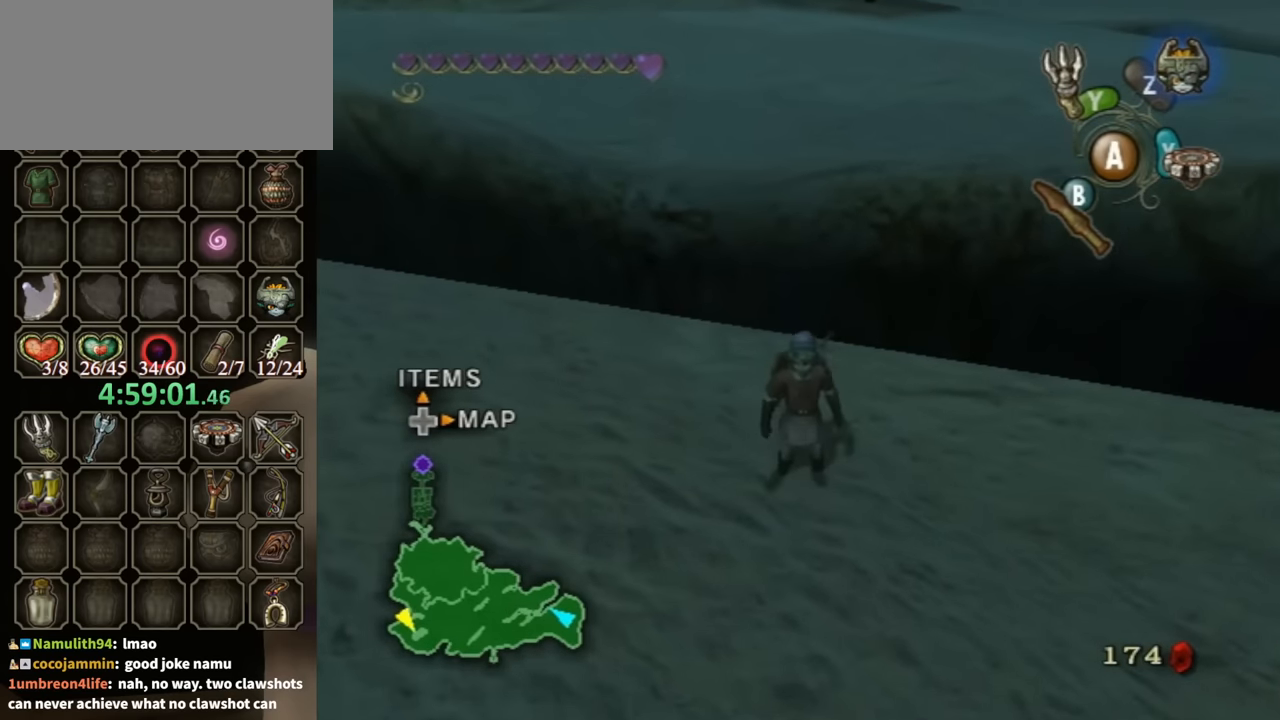
{"buttons": [], "left_stick": "center", "right_stick": "center", "events": []}
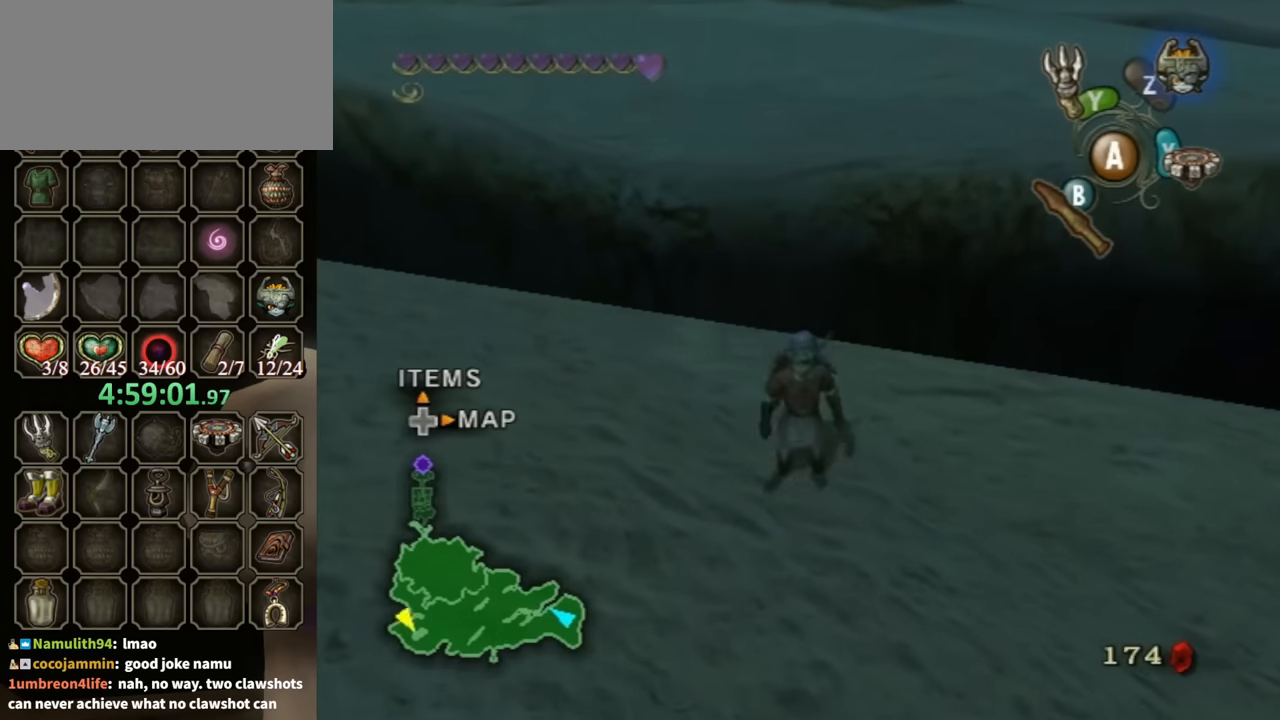
{"buttons": [], "left_stick": "center", "right_stick": "center", "events": []}
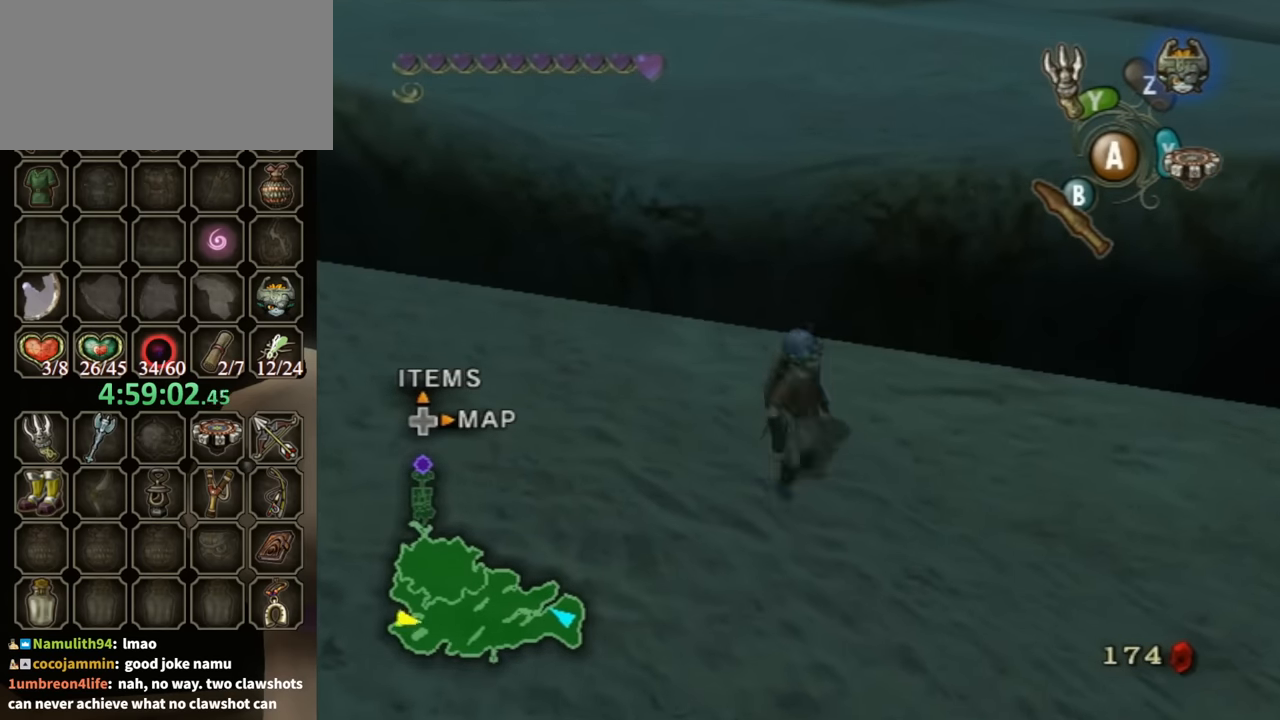
{"buttons": [], "left_stick": "center", "right_stick": "center", "events": []}
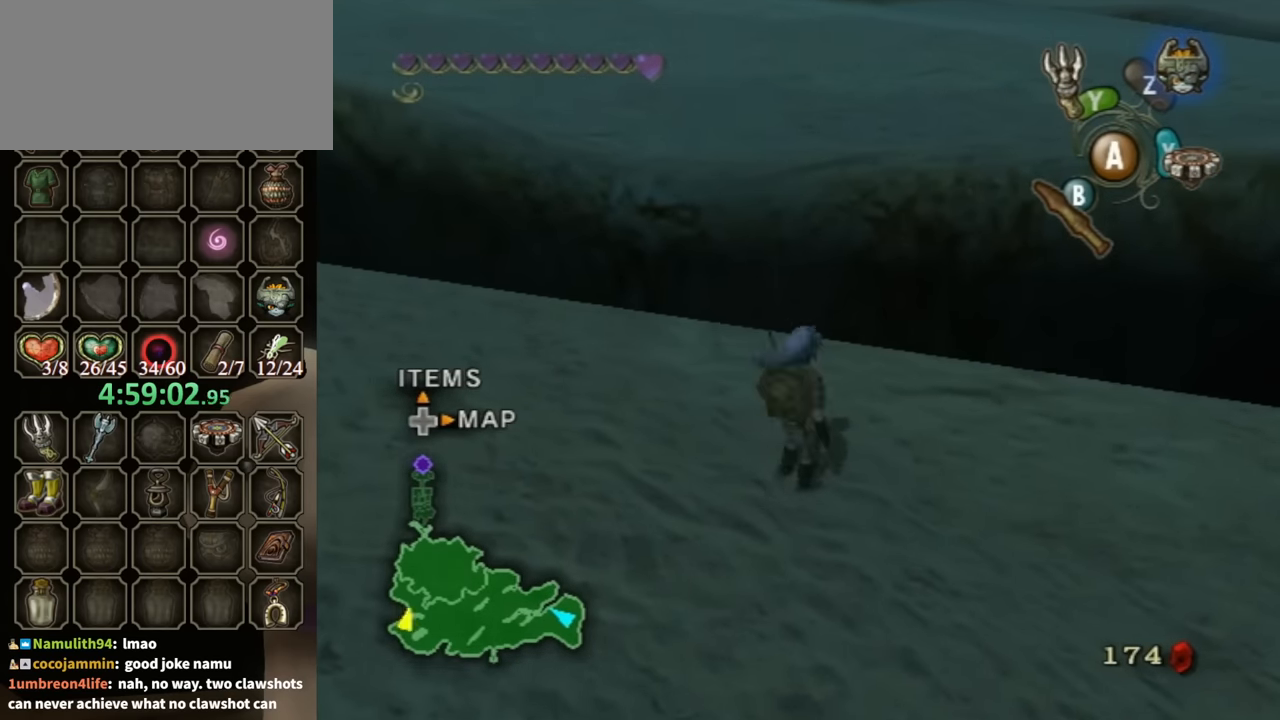
{"buttons": [], "left_stick": "center", "right_stick": "center", "events": []}
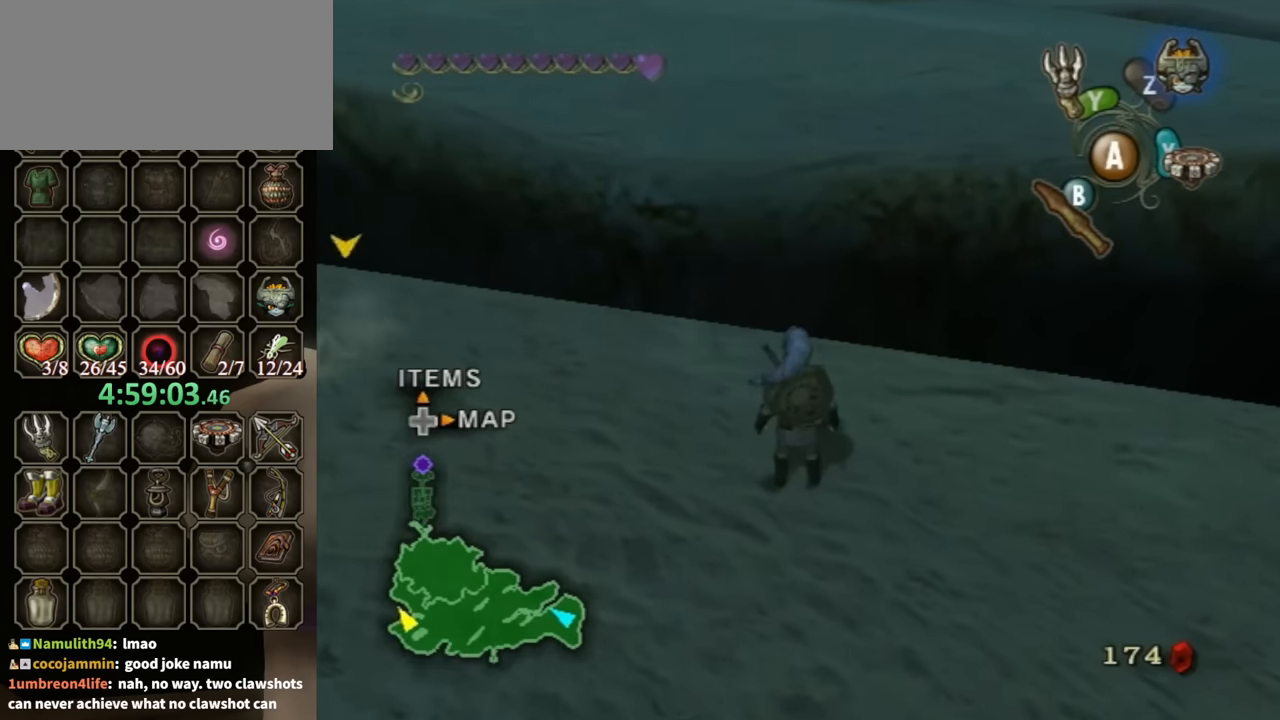
{"buttons": ["L1"], "left_stick": "down-left", "right_stick": "center", "events": [[100, "L1", "down"], [267, "left_stick", "down-left"]]}
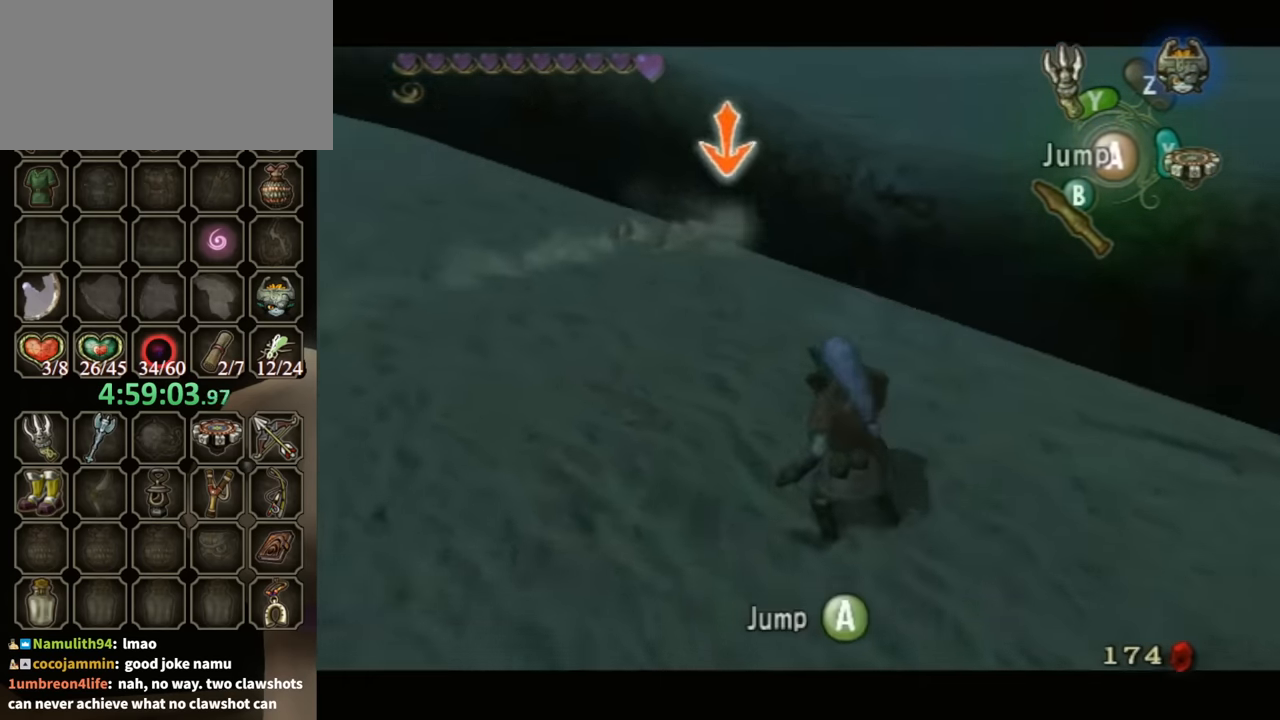
{"buttons": [], "left_stick": "down-left", "right_stick": "left", "events": [[333, "L1", "up"], [467, "right_stick", "left"]]}
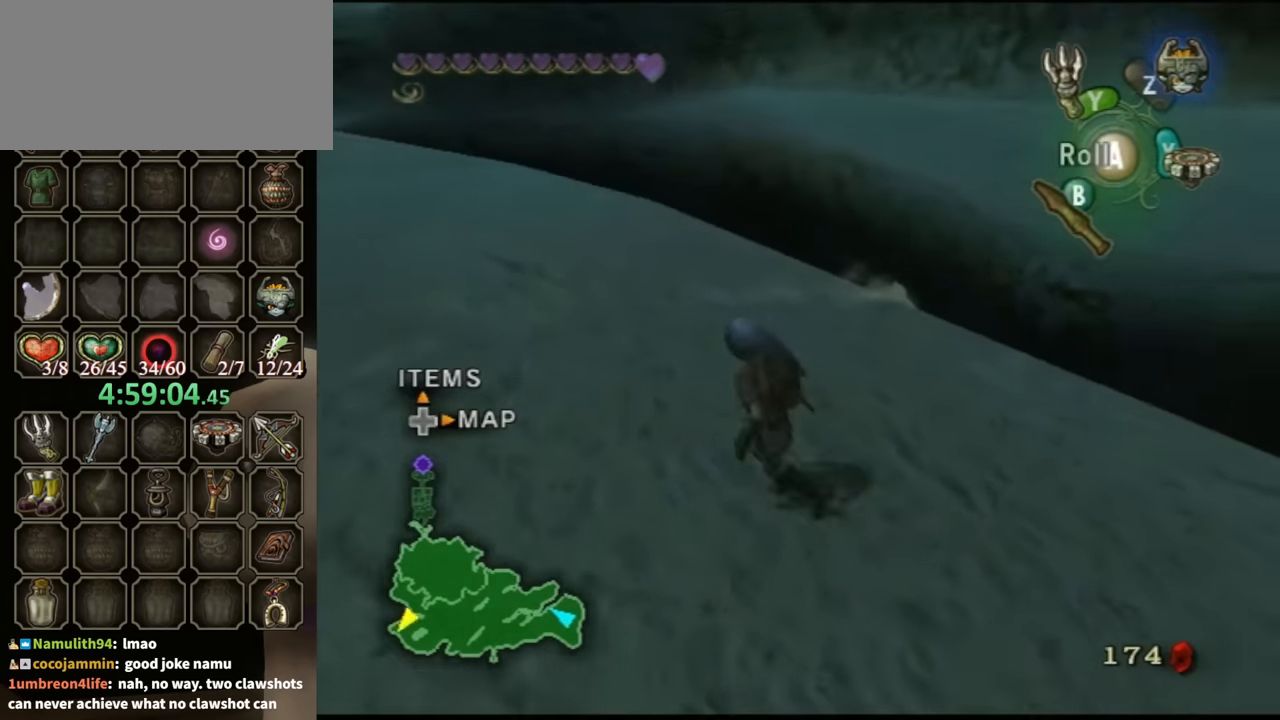
{"buttons": [], "left_stick": "up-left", "right_stick": "center", "events": [[200, "left_stick", "left"], [300, "left_stick", "up-left"], [333, "right_stick", "up-left"], [433, "right_stick", "center"]]}
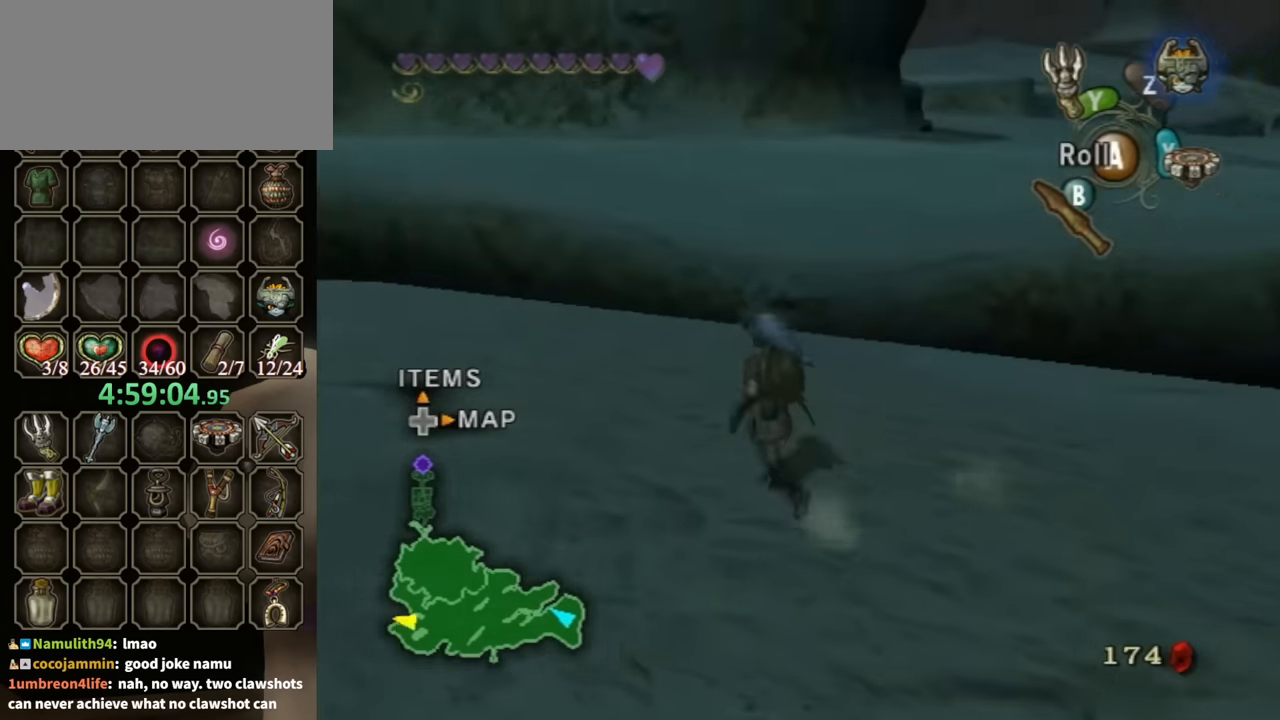
{"buttons": [], "left_stick": "up", "right_stick": "center", "events": [[33, "left_stick", "center"], [500, "left_stick", "up"]]}
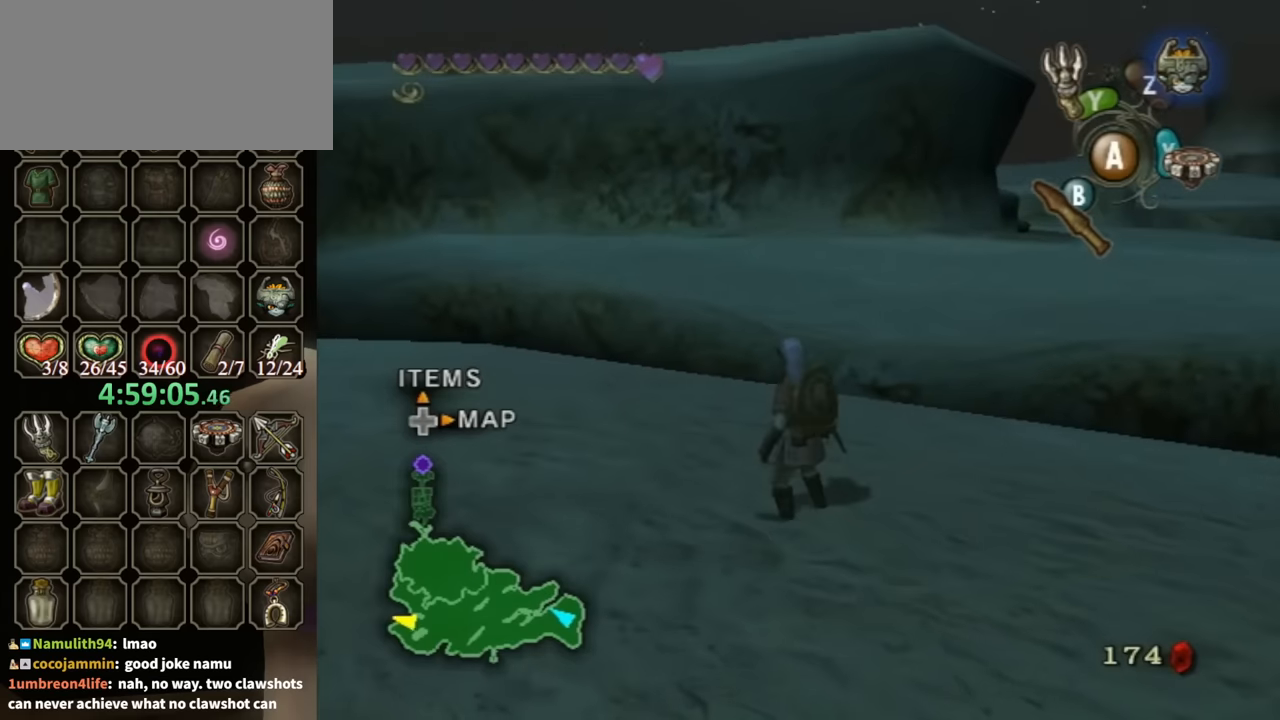
{"buttons": ["L1"], "left_stick": "center", "right_stick": "center", "events": [[434, "L1", "down"], [434, "left_stick", "center"]]}
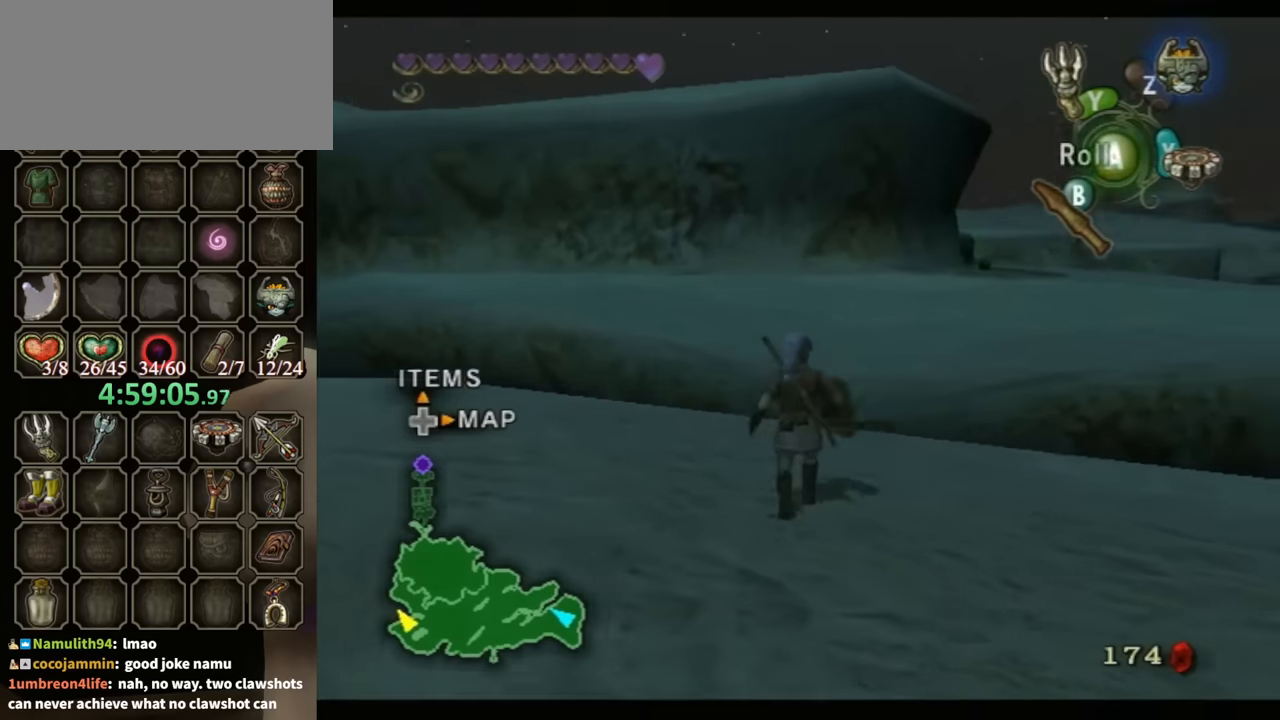
{"buttons": [], "left_stick": "center", "right_stick": "center", "events": [[267, "left_stick", "right"], [267, "right_stick", "left"], [400, "left_stick", "center"], [434, "L1", "up"], [434, "right_stick", "center"]]}
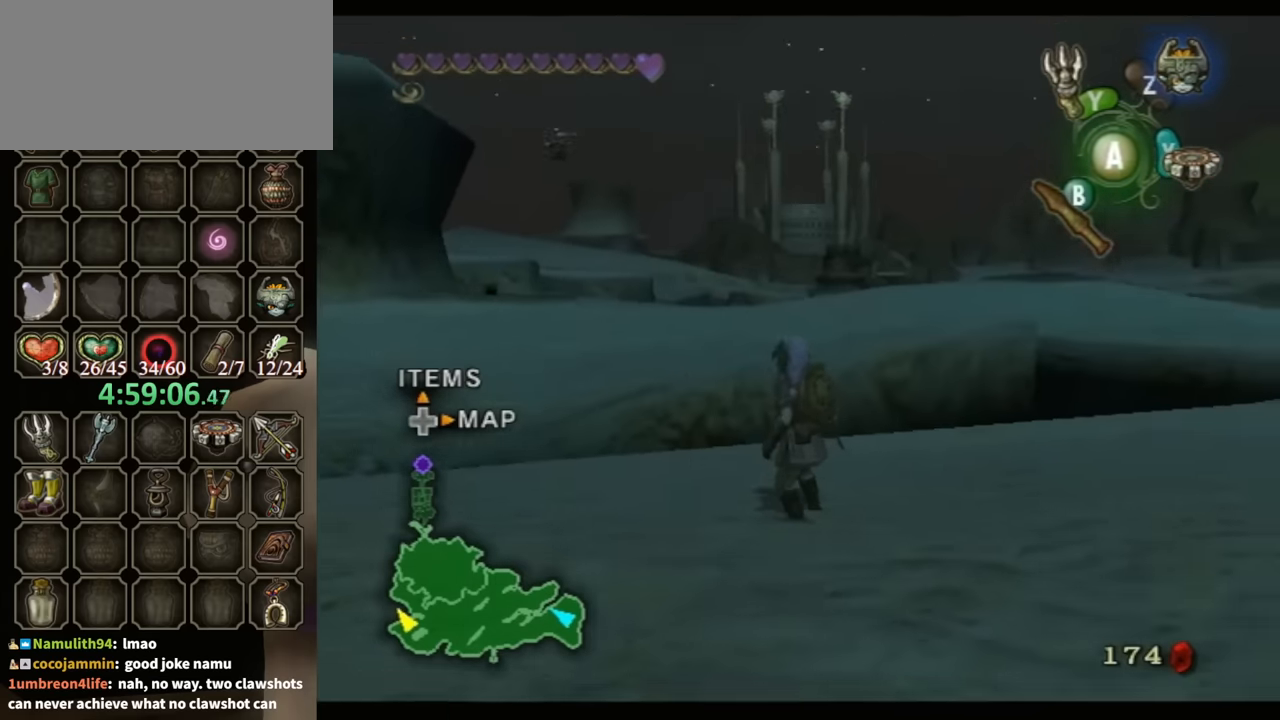
{"buttons": [], "left_stick": "center", "right_stick": "center", "events": []}